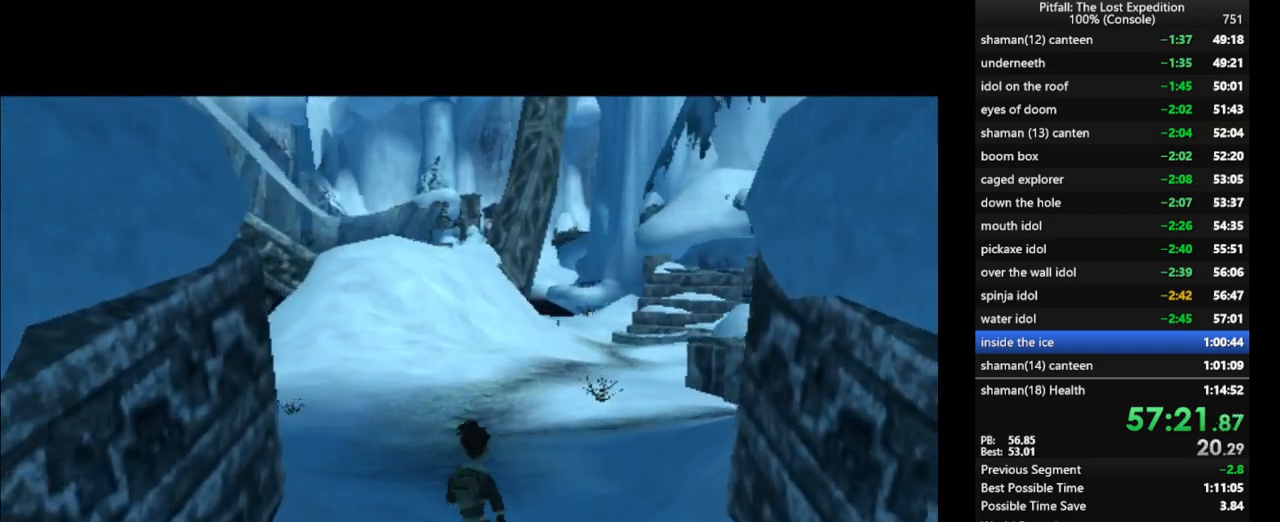
Gameplay with a controller (Nintendo layout); each line is a JSON object with the inputs held at the frame after it. "events" lists button and stick changes between this image and that frame as [ms after this image, input, new state], when the widget could be followed in between. Not read: L3 R3 START.
{"buttons": [], "left_stick": "up-right", "right_stick": "center", "events": [[17, "A", "up"], [83, "A", "down"], [117, "A", "up"], [183, "A", "down"], [233, "A", "up"], [283, "A", "down"], [333, "A", "up"], [383, "A", "down"], [450, "A", "up"]]}
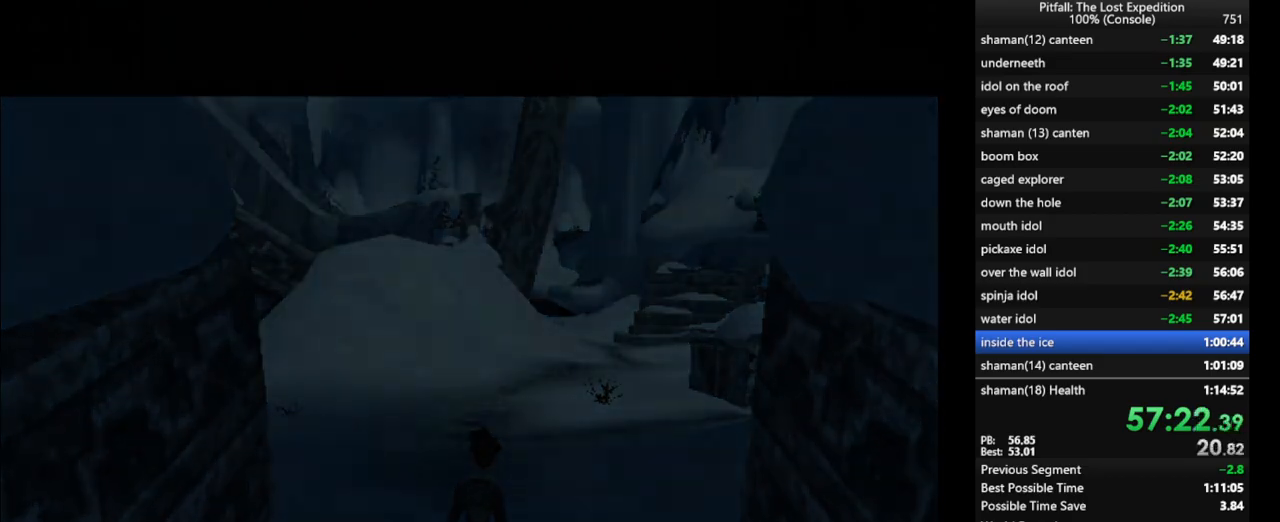
{"buttons": ["X"], "left_stick": "up-right", "right_stick": "center", "events": [[83, "X", "down"], [133, "X", "up"], [217, "X", "down"], [250, "X", "up"], [333, "X", "down"], [367, "X", "up"], [467, "X", "down"]]}
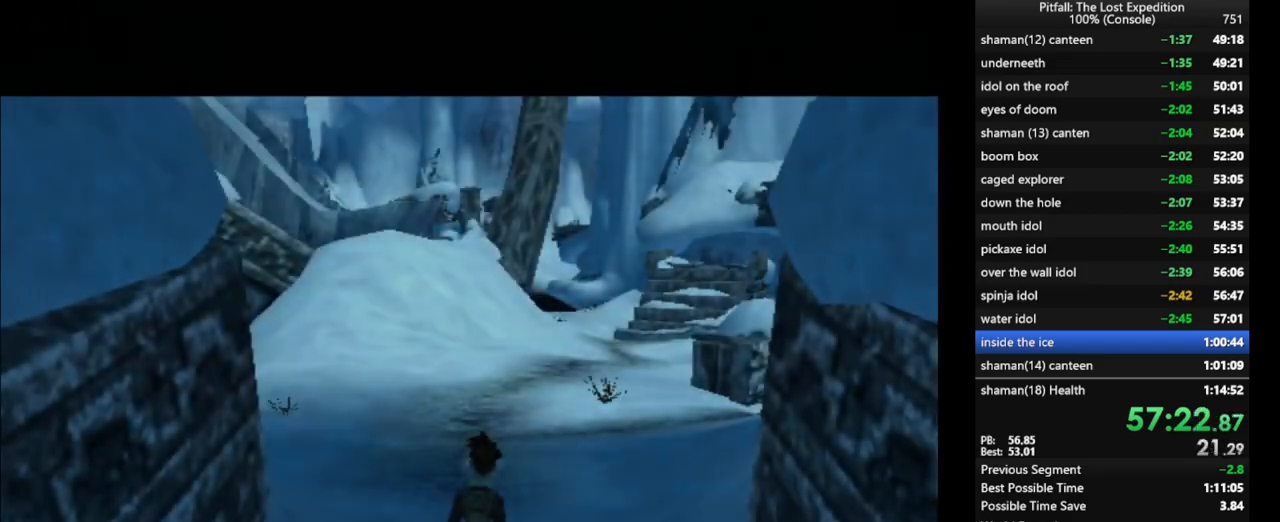
{"buttons": [], "left_stick": "up-right", "right_stick": "center", "events": [[100, "X", "up"], [200, "X", "down"], [250, "X", "up"], [283, "X", "down"], [333, "X", "up"], [433, "X", "down"], [467, "X", "up"]]}
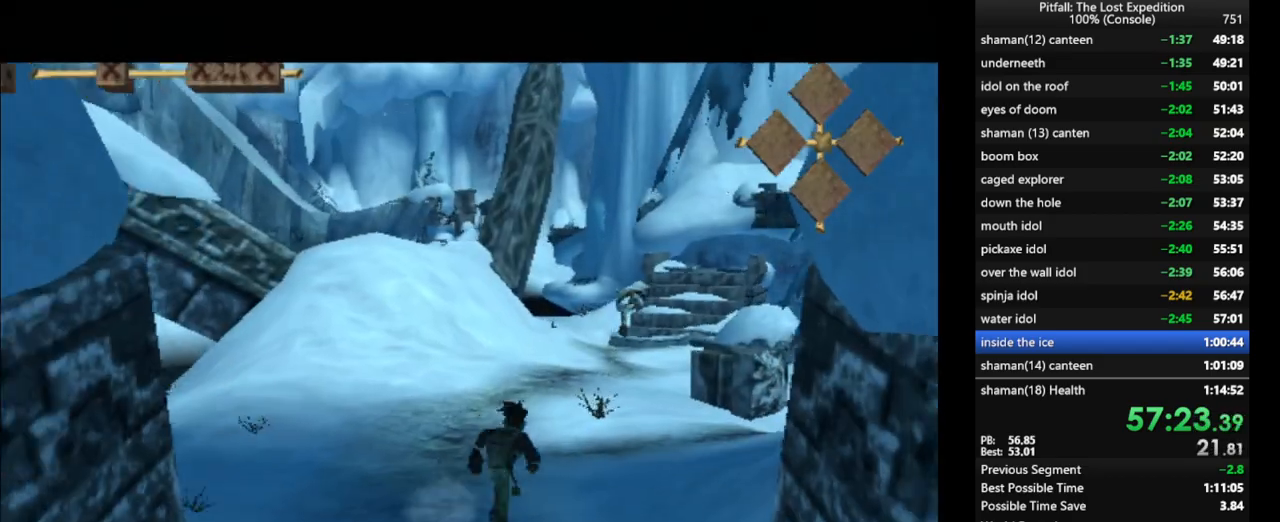
{"buttons": [], "left_stick": "up", "right_stick": "center", "events": [[67, "X", "down"], [83, "X", "up"], [150, "X", "down"], [233, "X", "up"], [300, "X", "down"], [367, "X", "up"], [367, "left_stick", "up"], [433, "X", "down"], [500, "X", "up"]]}
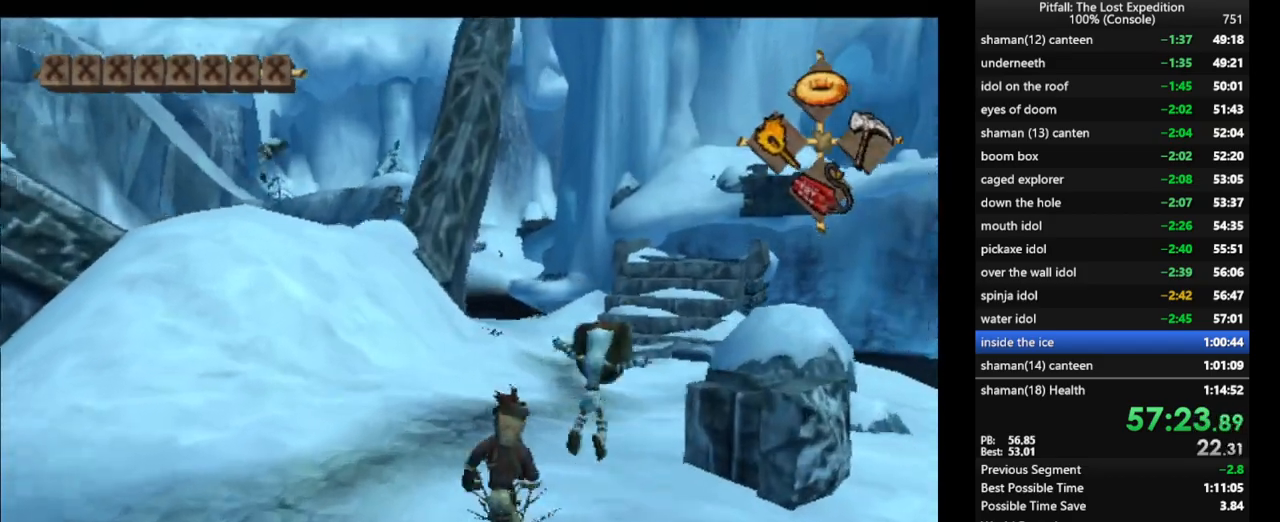
{"buttons": [], "left_stick": "up", "right_stick": "center", "events": [[33, "R1", "down"], [67, "X", "down"], [167, "X", "up"], [183, "R1", "up"], [217, "R1", "down"], [250, "R1", "up"], [250, "X", "down"], [317, "X", "up"], [383, "X", "down"], [433, "X", "up"]]}
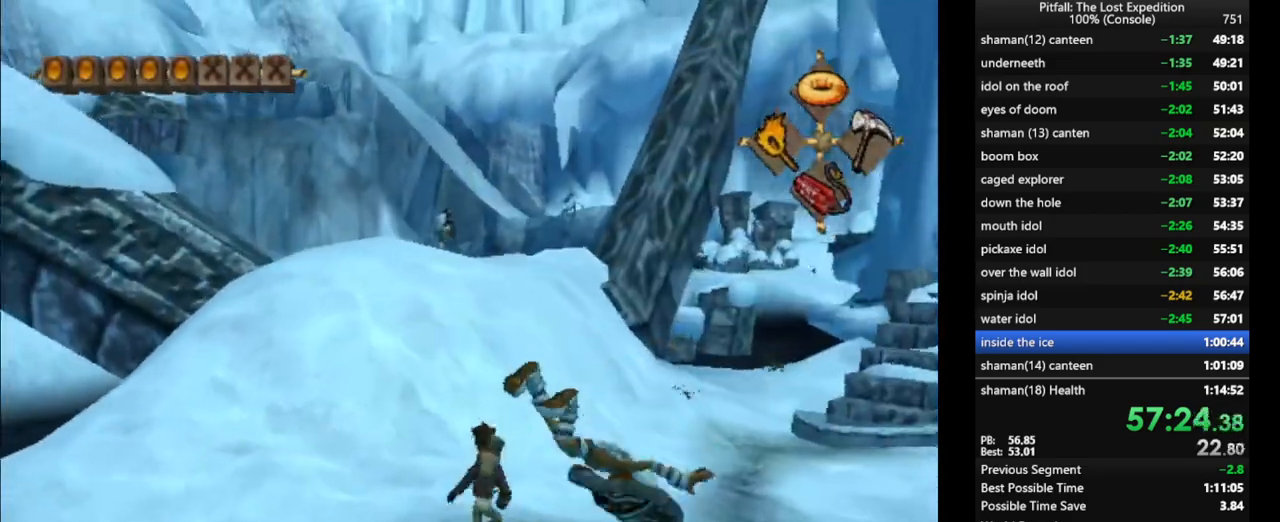
{"buttons": ["R1"], "left_stick": "up", "right_stick": "center", "events": [[17, "R1", "down"], [33, "X", "down"], [117, "X", "up"], [200, "X", "down"], [233, "R1", "up"], [233, "X", "up"], [300, "X", "down"], [400, "R1", "down"], [400, "X", "up"]]}
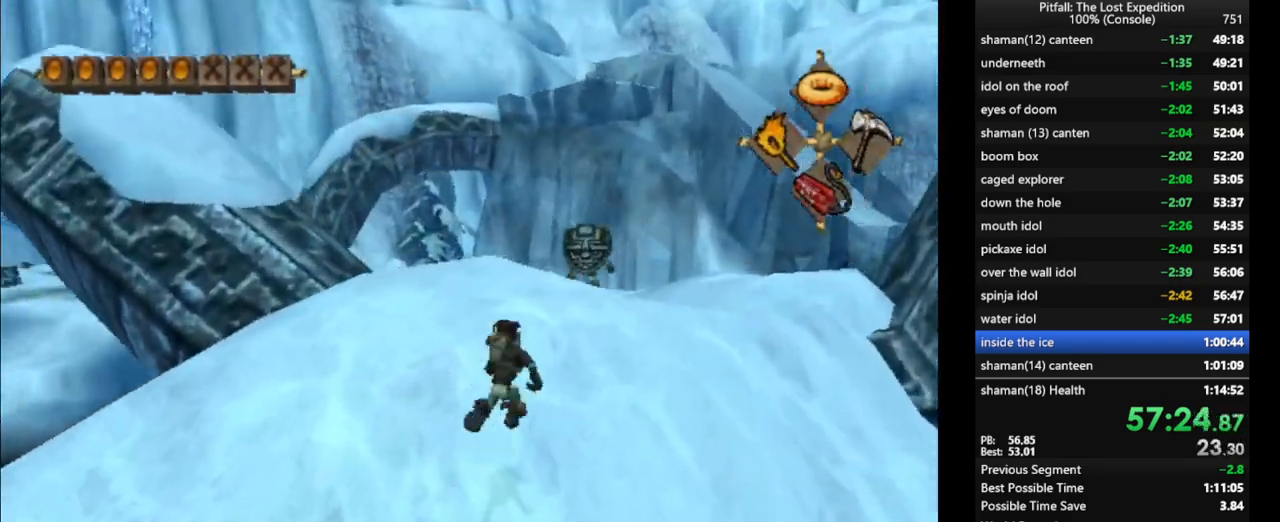
{"buttons": [], "left_stick": "up-left", "right_stick": "center", "events": [[33, "X", "down"], [83, "X", "up"], [267, "R1", "up"], [383, "left_stick", "up-left"], [450, "X", "down"], [500, "X", "up"]]}
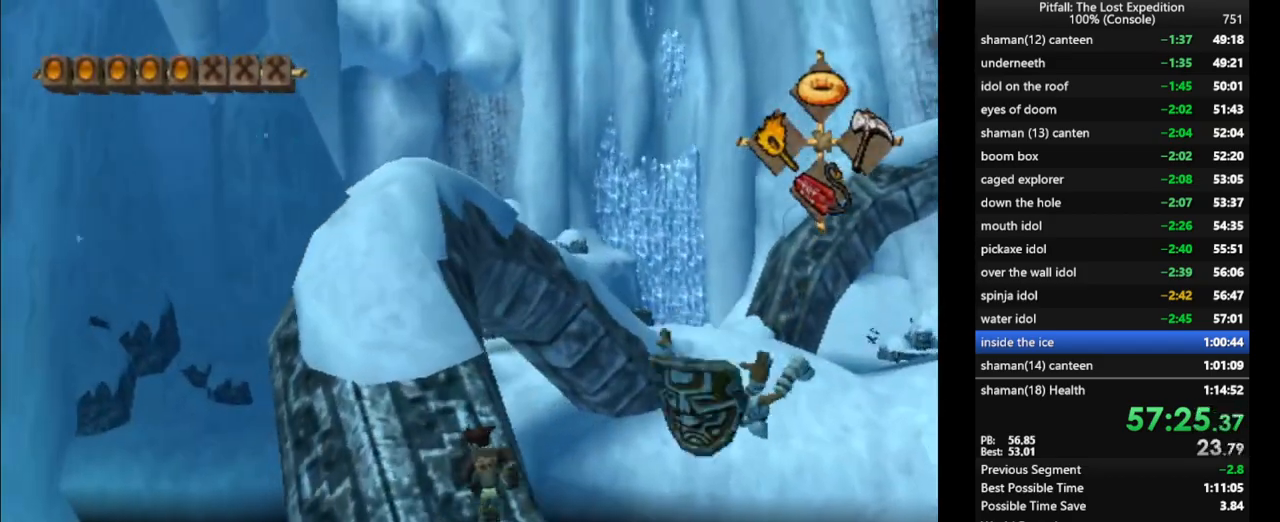
{"buttons": [], "left_stick": "up", "right_stick": "center", "events": [[117, "X", "down"], [183, "X", "up"], [267, "X", "down"], [317, "X", "up"], [400, "X", "down"], [433, "X", "up"], [483, "left_stick", "up"]]}
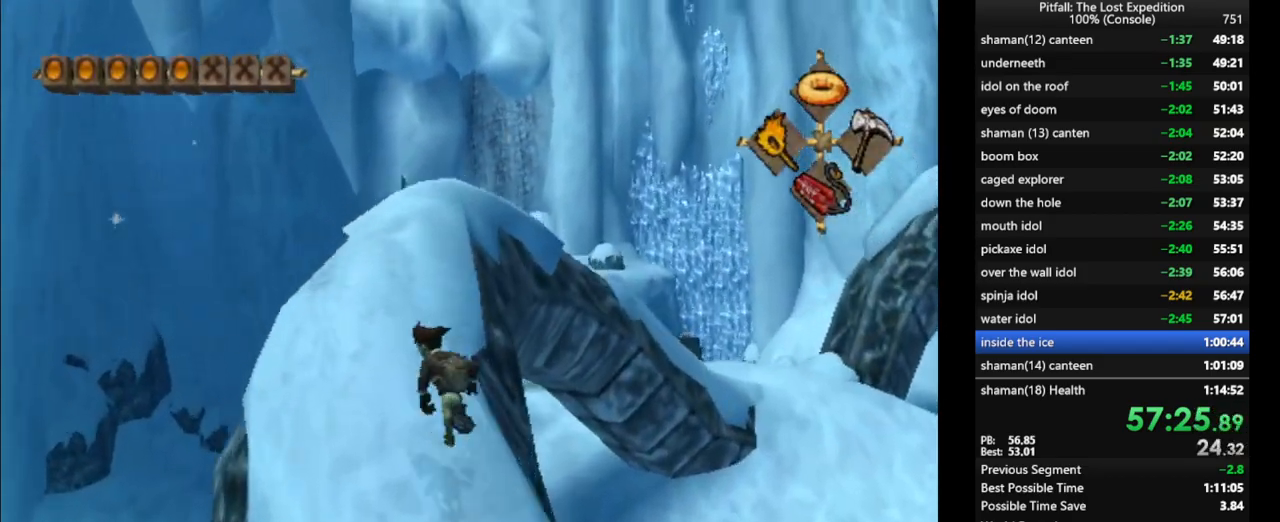
{"buttons": ["X"], "left_stick": "up", "right_stick": "center", "events": [[83, "X", "down"], [150, "X", "up"], [233, "X", "down"], [267, "L1", "down"], [283, "X", "up"], [367, "L1", "up"], [367, "X", "down"], [433, "X", "up"], [500, "X", "down"]]}
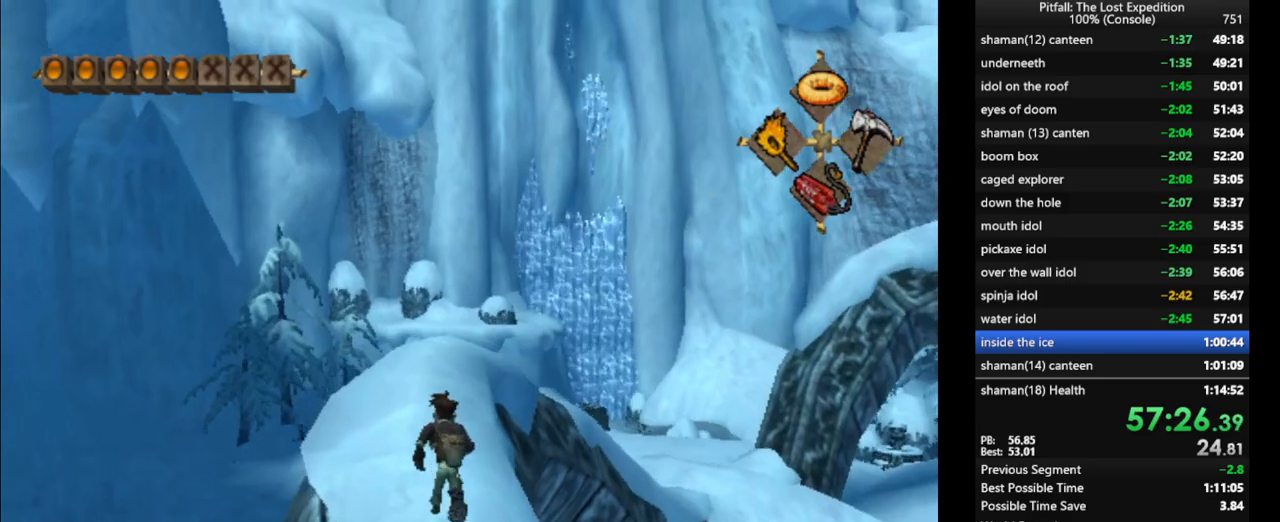
{"buttons": [], "left_stick": "up", "right_stick": "center", "events": [[17, "L1", "down"], [67, "X", "up"], [100, "L1", "up"], [133, "X", "down"], [200, "X", "up"], [233, "L1", "down"], [267, "X", "down"], [300, "L1", "up"], [300, "X", "up"], [383, "X", "down"], [433, "X", "up"]]}
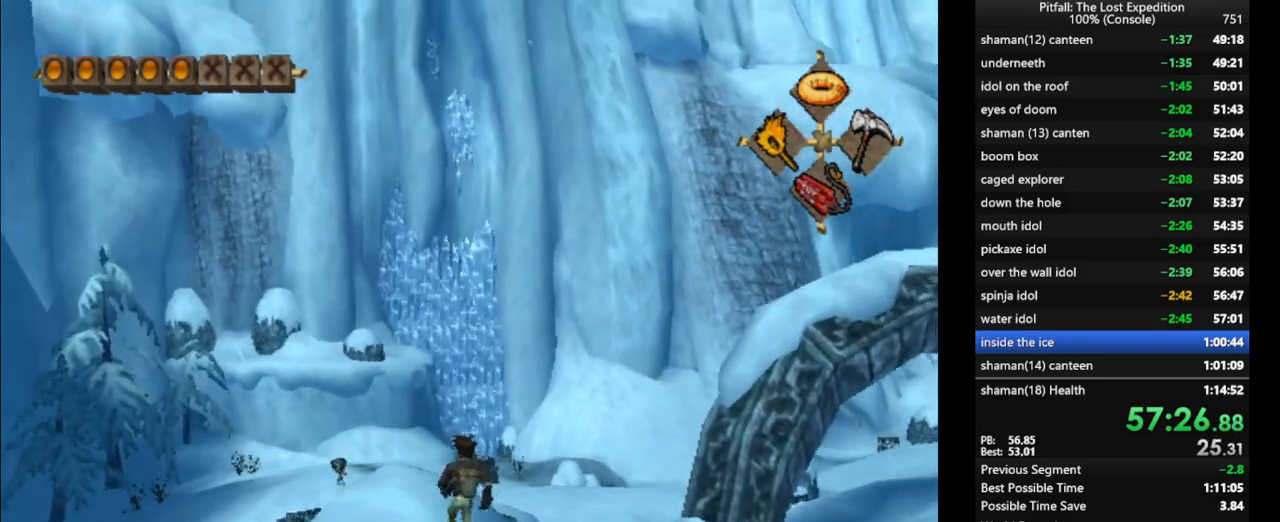
{"buttons": [], "left_stick": "up", "right_stick": "center", "events": [[167, "X", "down"], [250, "X", "up"], [300, "X", "down"], [350, "X", "up"], [433, "X", "down"], [500, "X", "up"]]}
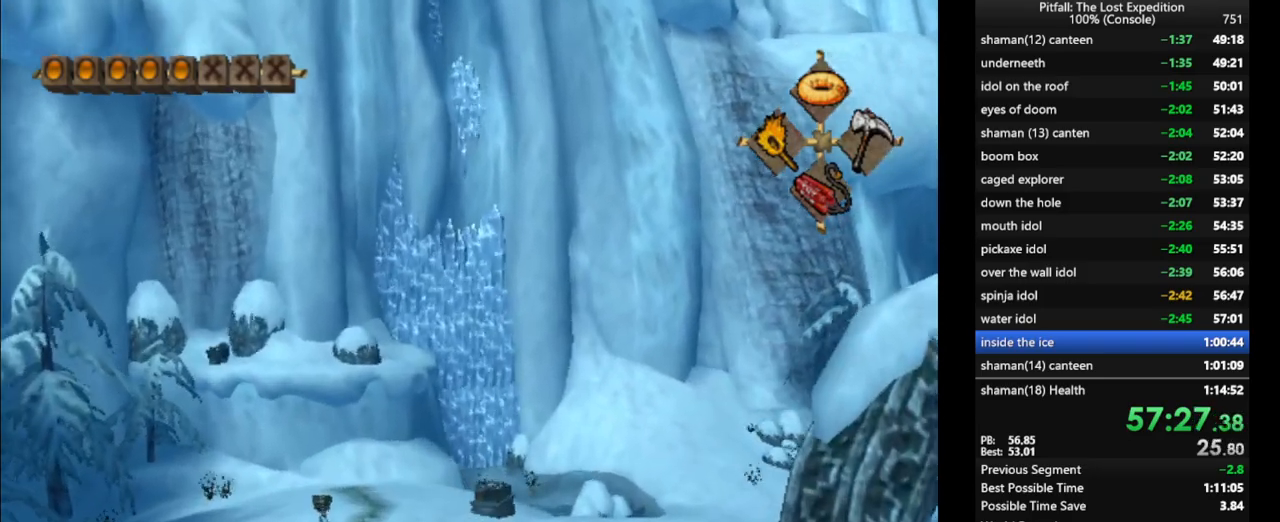
{"buttons": [], "left_stick": "up", "right_stick": "center", "events": [[33, "X", "down"], [100, "A", "down"], [150, "X", "up"], [233, "A", "up"], [300, "R1", "down"], [383, "X", "down"], [400, "R1", "up"], [450, "X", "up"]]}
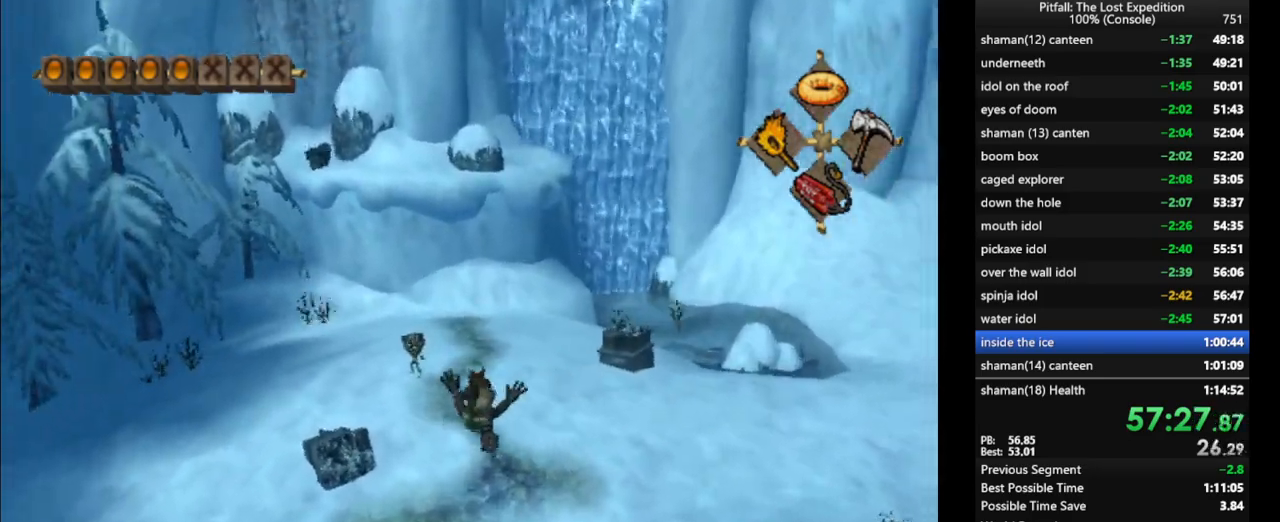
{"buttons": ["X"], "left_stick": "up-left", "right_stick": "center", "events": [[33, "X", "down"], [83, "X", "up"], [167, "X", "down"], [167, "left_stick", "up-left"], [250, "X", "up"], [300, "X", "down"], [333, "X", "up"], [467, "X", "down"]]}
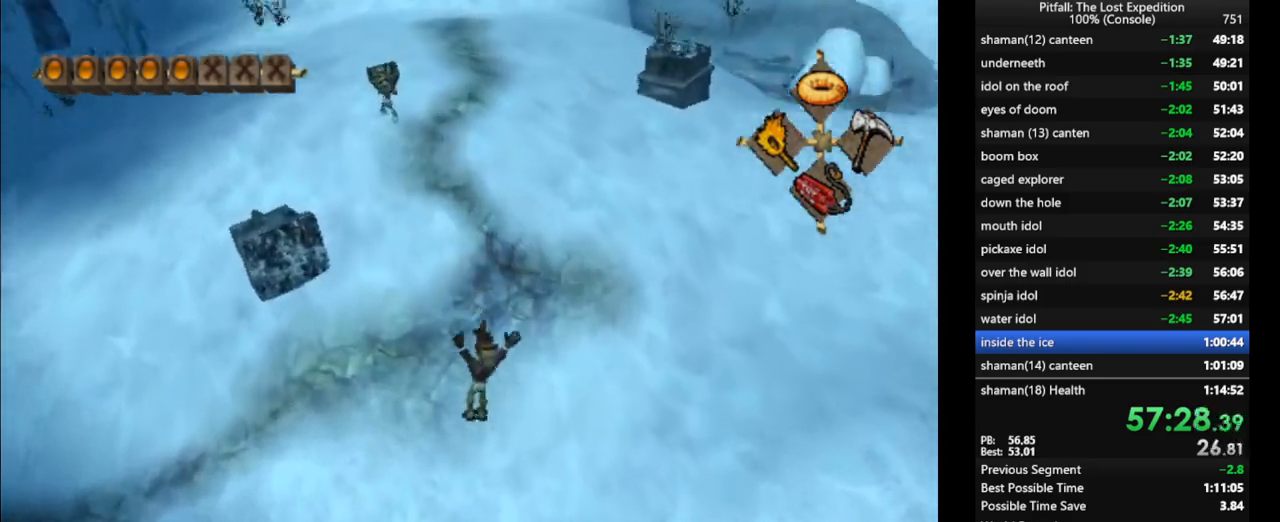
{"buttons": ["L1"], "left_stick": "up", "right_stick": "center", "events": [[17, "X", "up"], [100, "X", "down"], [167, "X", "up"], [217, "X", "down"], [267, "L1", "down"], [283, "X", "up"], [383, "X", "down"], [417, "X", "up"], [500, "left_stick", "up"]]}
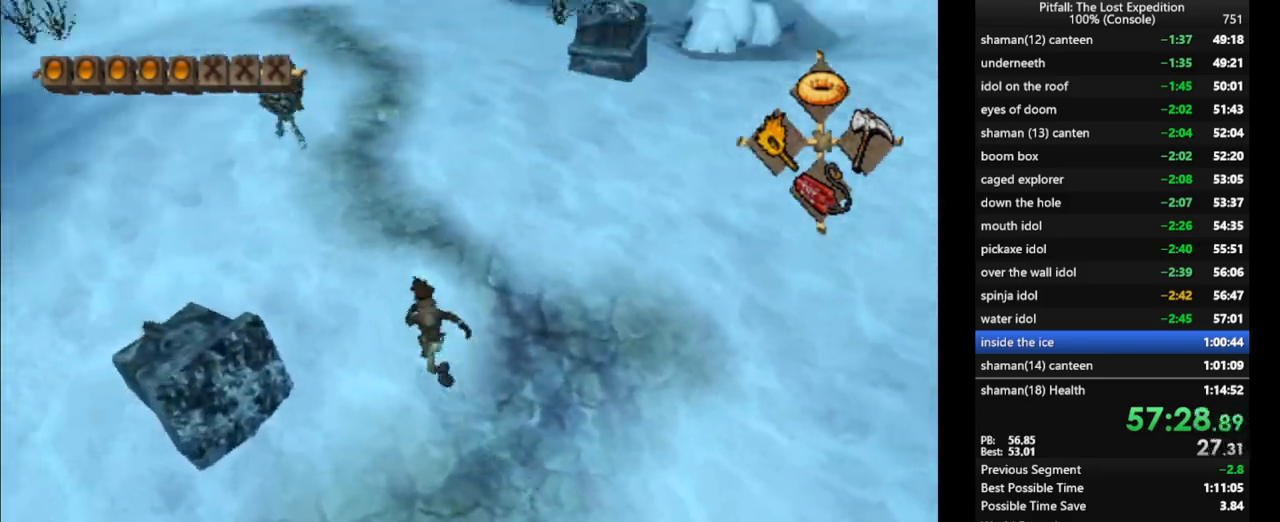
{"buttons": ["L1"], "left_stick": "up", "right_stick": "center", "events": [[67, "X", "down"], [133, "X", "up"], [217, "X", "down"], [233, "X", "up"], [283, "X", "down"], [350, "X", "up"], [417, "X", "down"], [433, "X", "up"]]}
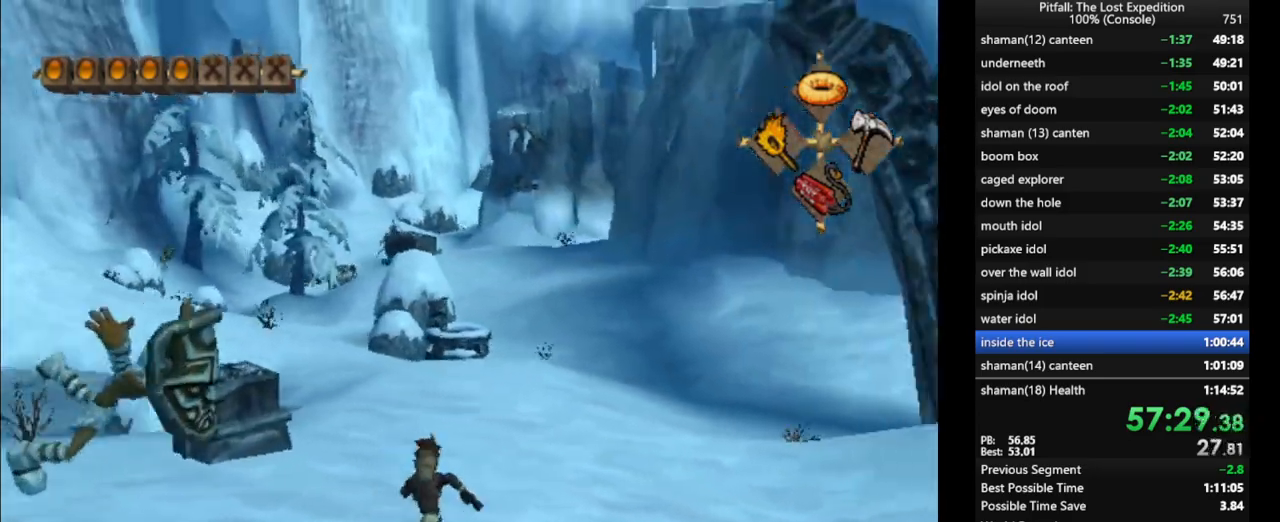
{"buttons": ["R1"], "left_stick": "up", "right_stick": "center", "events": [[33, "L1", "up"], [33, "X", "down"], [67, "X", "up"], [133, "X", "down"], [200, "X", "up"], [267, "X", "down"], [300, "X", "up"], [350, "X", "down"], [400, "X", "up"], [433, "X", "down"], [450, "R1", "down"], [500, "X", "up"]]}
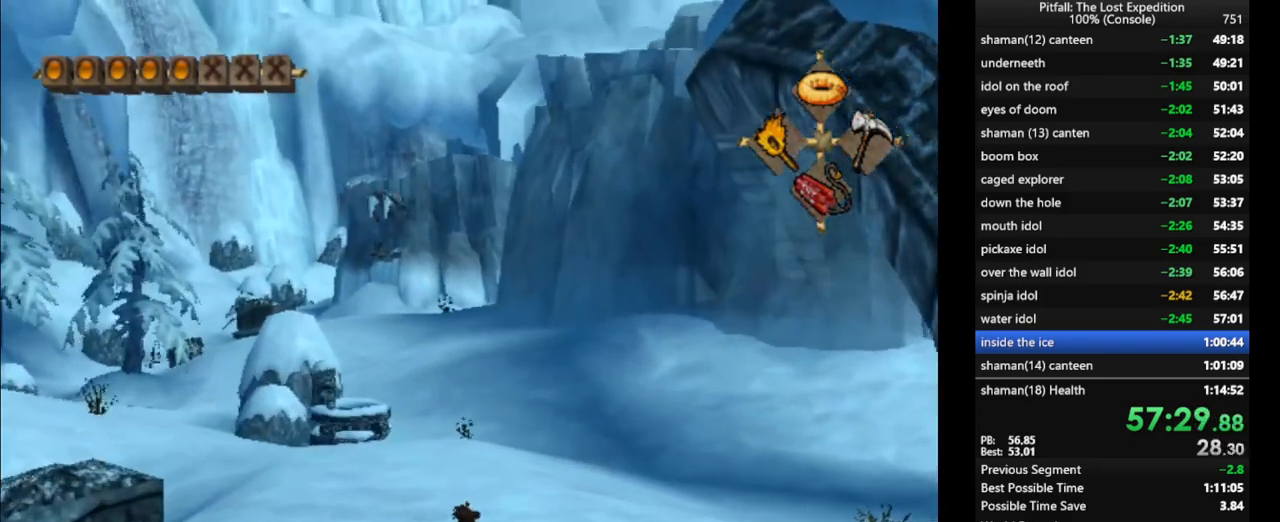
{"buttons": [], "left_stick": "up-left", "right_stick": "center", "events": [[17, "X", "down"], [133, "R1", "up"], [133, "X", "up"], [167, "X", "down"], [300, "X", "up"], [350, "left_stick", "up-left"], [383, "X", "down"], [450, "X", "up"]]}
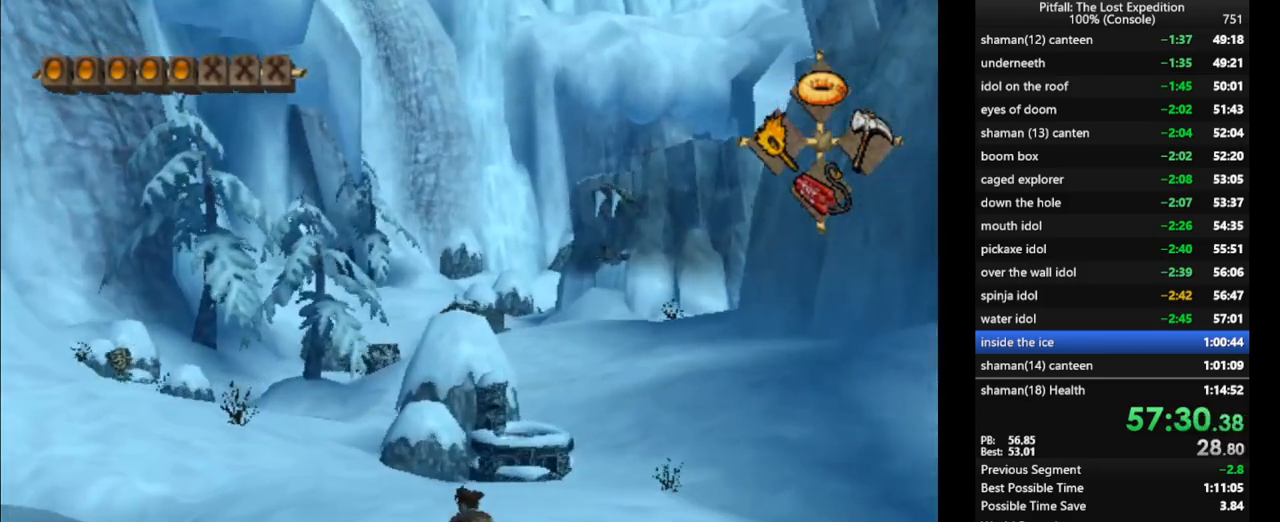
{"buttons": [], "left_stick": "up-left", "right_stick": "center", "events": [[100, "X", "down"], [117, "X", "up"], [200, "X", "down"], [267, "X", "up"], [300, "X", "down"], [333, "X", "up"], [383, "X", "down"], [433, "X", "up"]]}
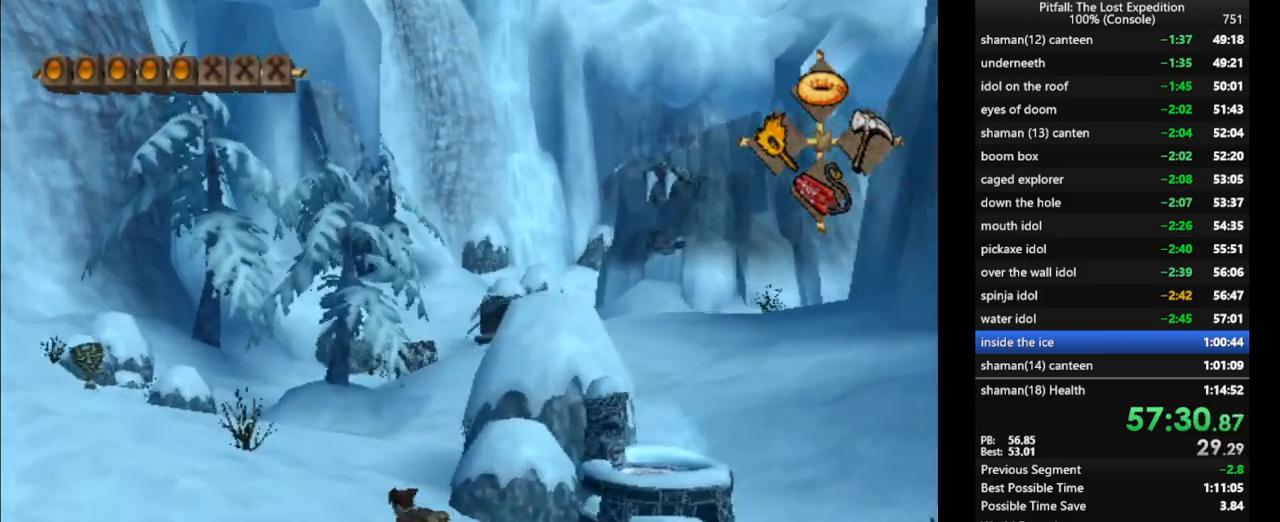
{"buttons": [], "left_stick": "up-left", "right_stick": "center", "events": [[33, "X", "down"], [50, "X", "up"], [383, "X", "down"], [417, "X", "up"], [483, "X", "down"], [500, "X", "up"]]}
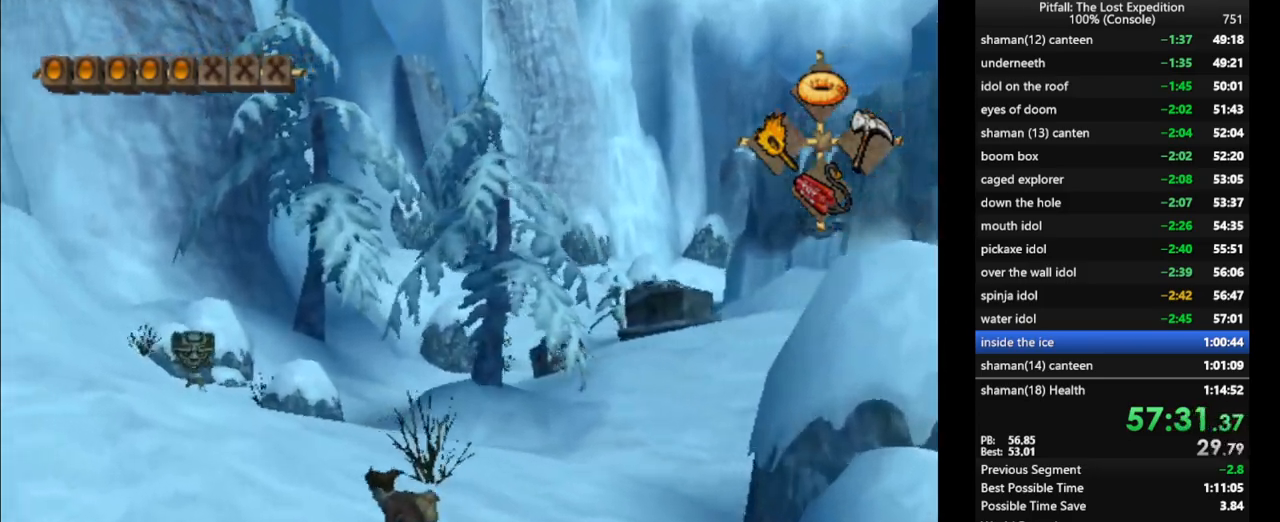
{"buttons": ["L1"], "left_stick": "up", "right_stick": "center", "events": [[100, "X", "down"], [133, "X", "up"], [200, "X", "down"], [217, "L1", "down"], [250, "X", "up"], [300, "X", "down"], [300, "left_stick", "up"], [350, "X", "up"], [417, "X", "down"], [467, "X", "up"]]}
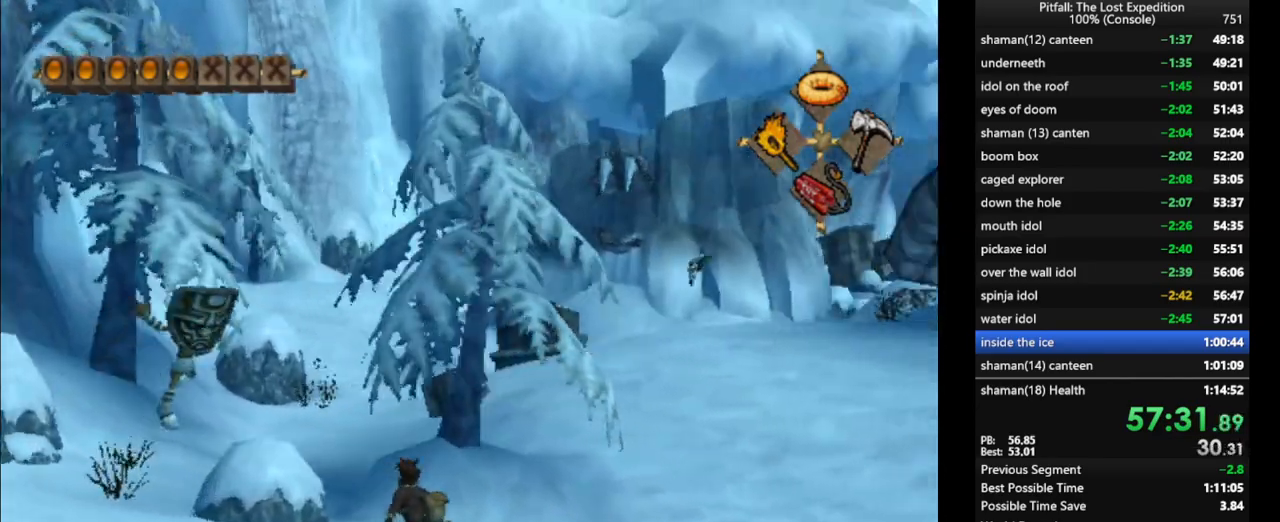
{"buttons": ["X", "R1"], "left_stick": "up", "right_stick": "center", "events": [[50, "X", "down"], [117, "X", "up"], [150, "L1", "up"], [183, "X", "down"], [217, "X", "up"], [283, "X", "down"], [333, "X", "up"], [367, "X", "down"], [417, "X", "up"], [467, "X", "down"], [500, "R1", "down"]]}
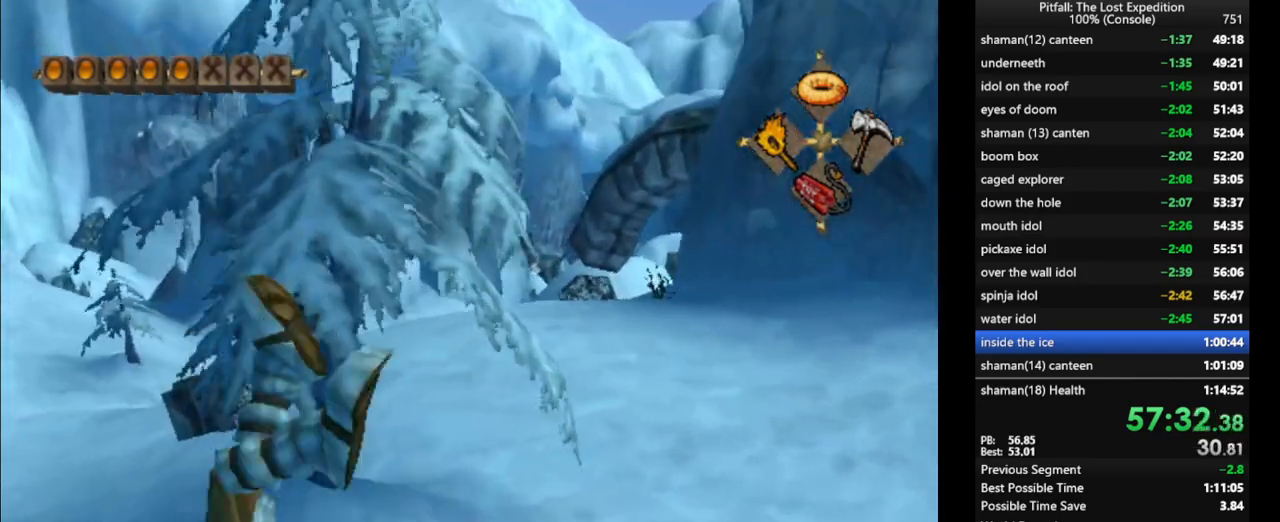
{"buttons": [], "left_stick": "up", "right_stick": "center", "events": [[100, "R1", "up"], [133, "X", "up"], [233, "X", "down"], [267, "X", "up"], [333, "X", "down"], [367, "X", "up"]]}
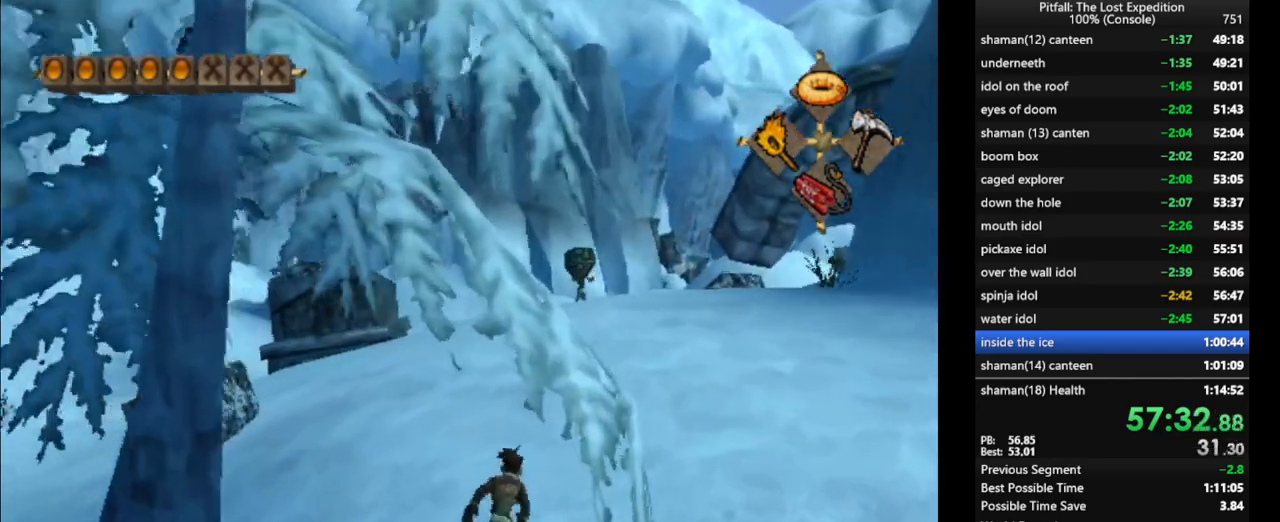
{"buttons": ["X", "R1"], "left_stick": "up", "right_stick": "center", "events": [[50, "X", "down"], [117, "X", "up"], [167, "X", "down"], [217, "X", "up"], [333, "X", "down"], [433, "R1", "down"], [433, "X", "up"], [500, "X", "down"]]}
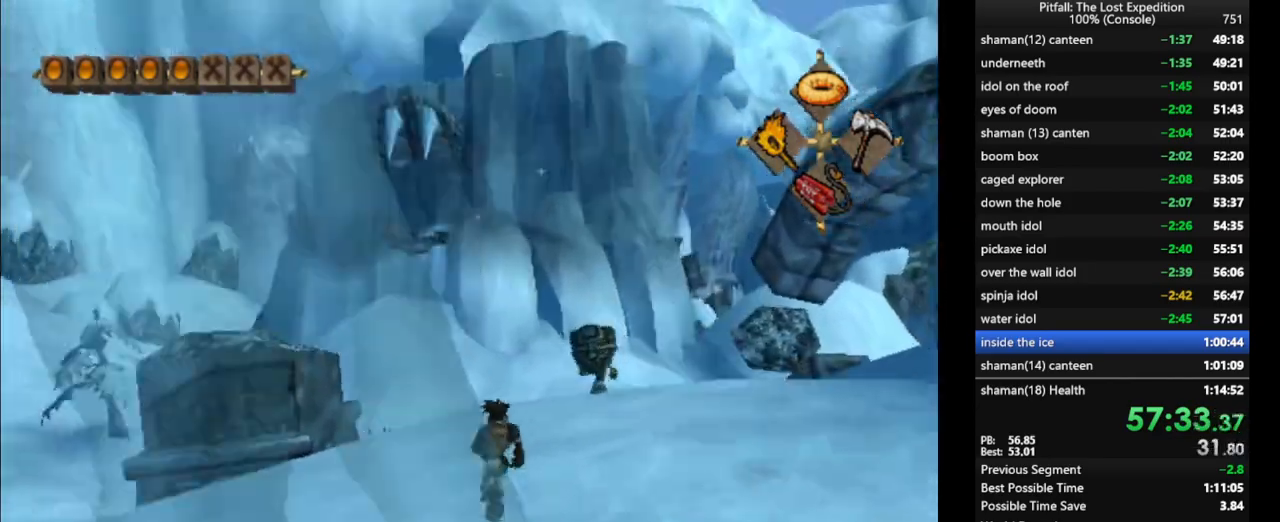
{"buttons": ["X", "R1"], "left_stick": "up", "right_stick": "center", "events": [[50, "R1", "up"], [67, "X", "up"], [167, "X", "down"], [183, "X", "up"], [250, "X", "down"], [283, "X", "up"], [367, "R1", "down"], [367, "X", "down"], [417, "X", "up"], [467, "X", "down"]]}
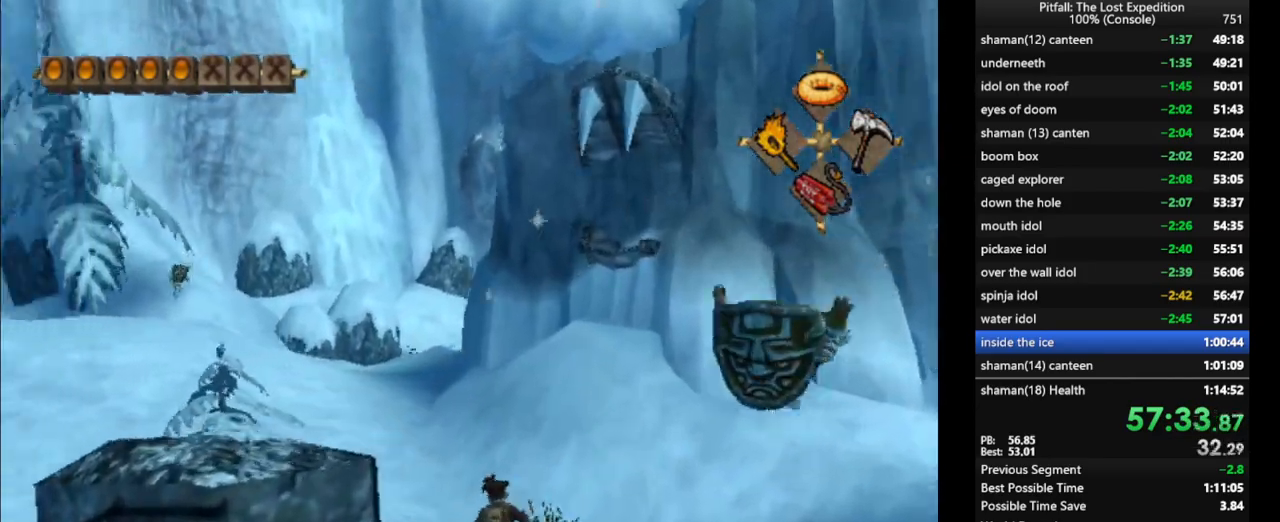
{"buttons": [], "left_stick": "up", "right_stick": "center", "events": [[33, "R1", "up"], [33, "X", "up"], [167, "X", "down"], [200, "R1", "down"], [250, "X", "up"], [350, "R1", "up"], [383, "X", "down"], [433, "X", "up"]]}
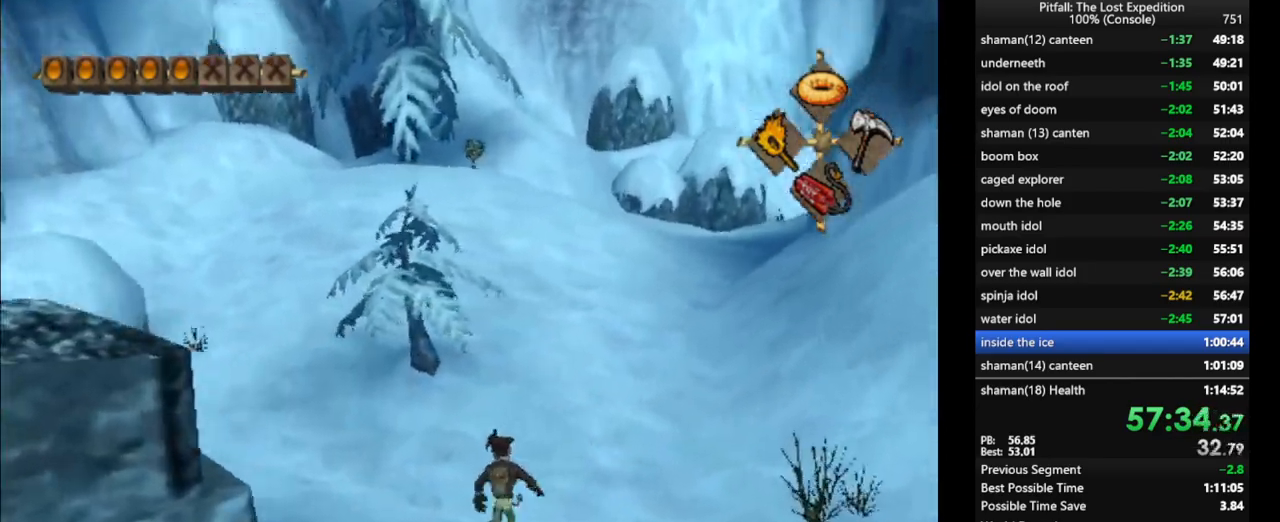
{"buttons": [], "left_stick": "up", "right_stick": "center", "events": [[17, "X", "down"], [67, "X", "up"], [133, "X", "down"], [167, "X", "up"], [233, "X", "down"], [283, "X", "up"], [333, "X", "down"], [383, "X", "up"], [450, "X", "down"], [483, "X", "up"]]}
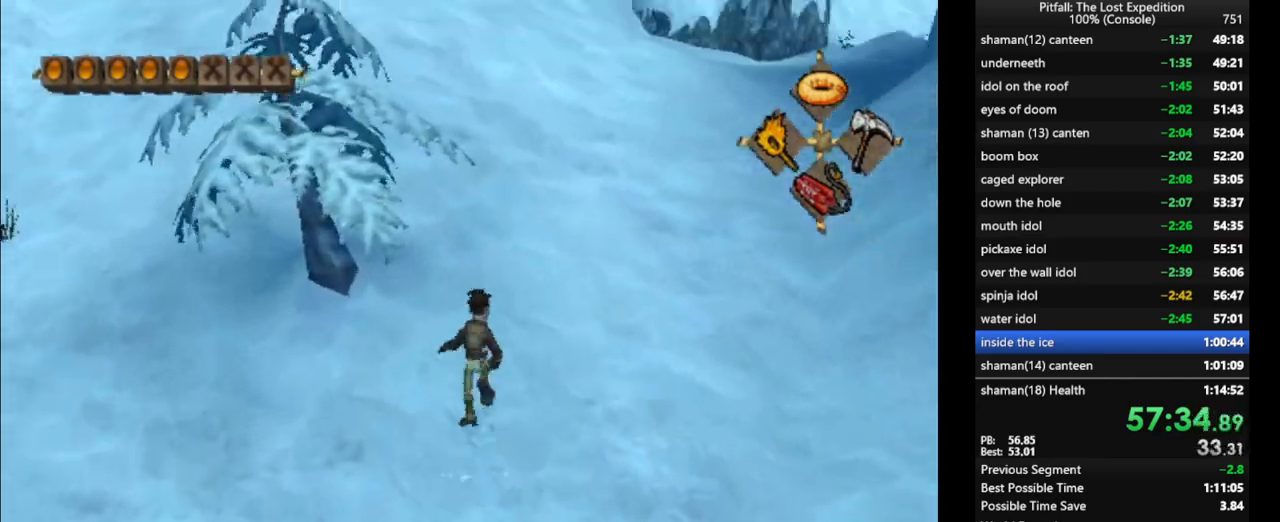
{"buttons": ["X"], "left_stick": "up", "right_stick": "center", "events": [[50, "X", "down"], [100, "X", "up"], [167, "X", "down"], [217, "X", "up"], [283, "X", "down"], [317, "X", "up"], [383, "X", "down"], [433, "X", "up"], [500, "X", "down"]]}
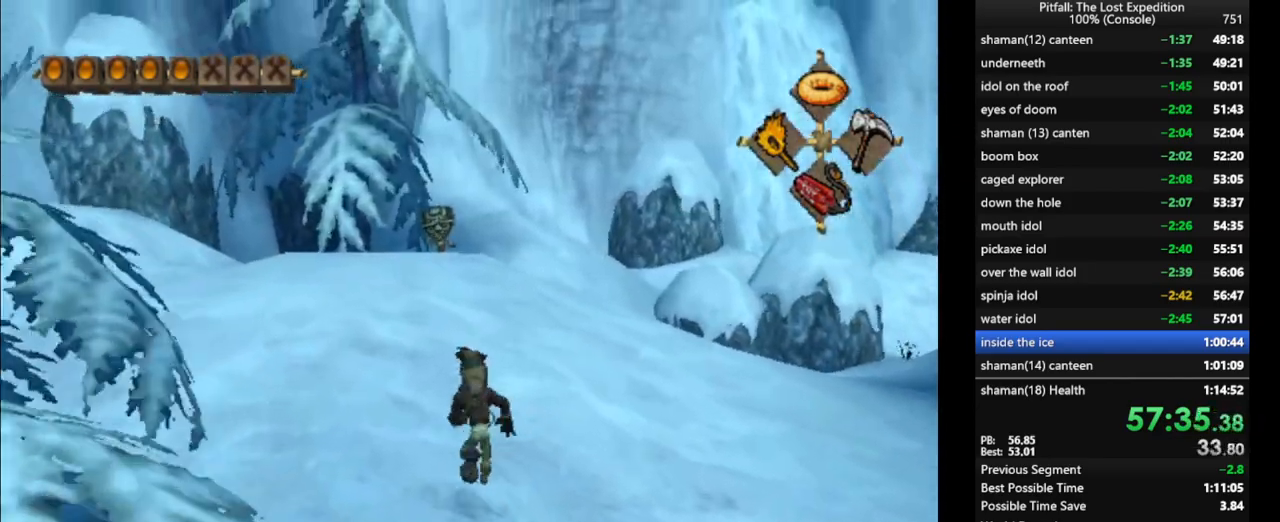
{"buttons": ["L1"], "left_stick": "up", "right_stick": "center", "events": [[33, "X", "up"], [100, "X", "down"], [133, "L1", "down"], [150, "X", "up"], [233, "X", "down"], [267, "X", "up"], [350, "X", "down"], [383, "X", "up"], [467, "X", "down"], [500, "X", "up"]]}
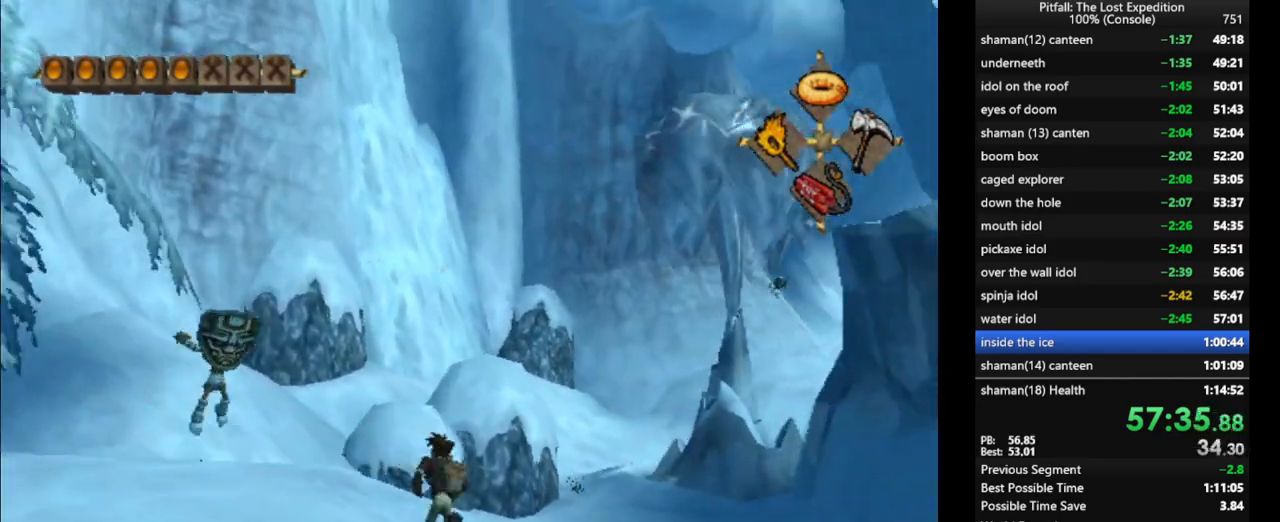
{"buttons": ["X"], "left_stick": "up", "right_stick": "center", "events": [[17, "L1", "up"], [83, "X", "down"], [83, "left_stick", "up-left"], [217, "X", "up"], [283, "left_stick", "up"], [383, "X", "down"], [450, "X", "up"], [500, "X", "down"]]}